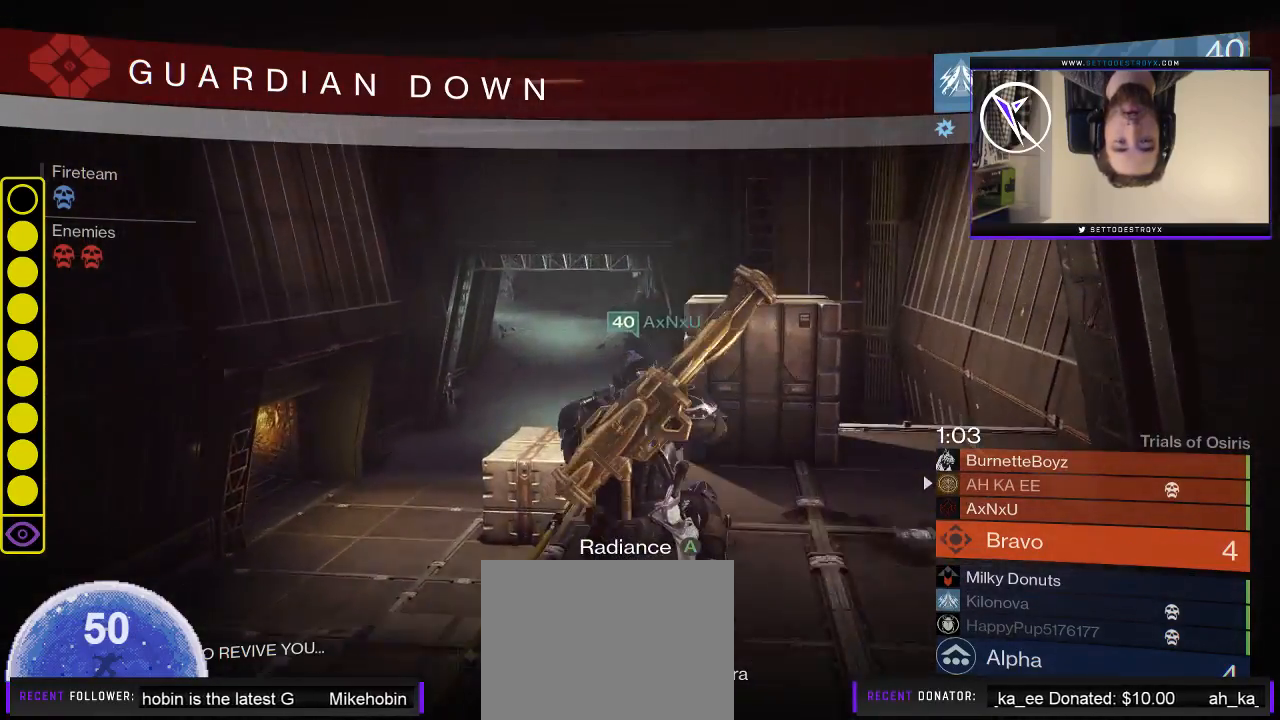
Gameplay with a controller (Xbox layout); each line is a JSON object with the inputs held at the frame after it. "events" lists button and stick changes between this image and that frame as [ms after this image, input, new state], when the widget could be followed in between.
{"buttons": [], "left_stick": "center", "right_stick": "center", "events": [[150, "right_stick", "center"]]}
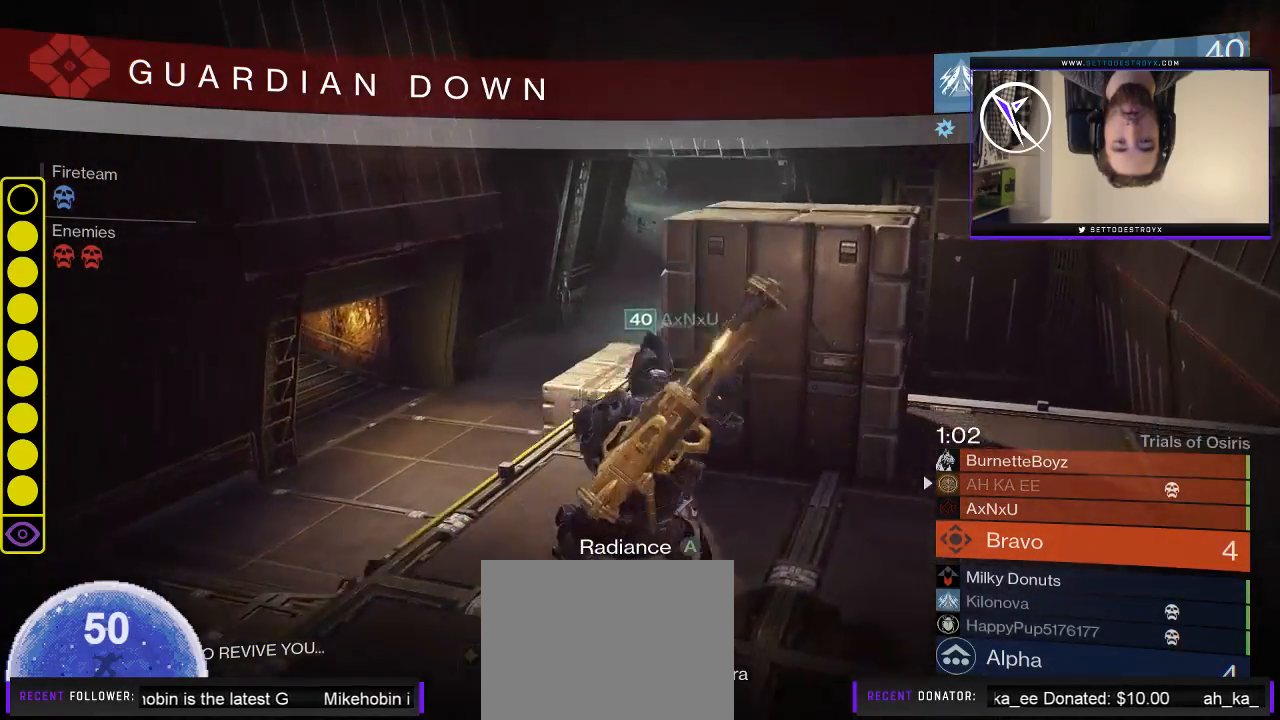
{"buttons": [], "left_stick": "center", "right_stick": "center", "events": [[83, "right_stick", "left"], [300, "right_stick", "center"]]}
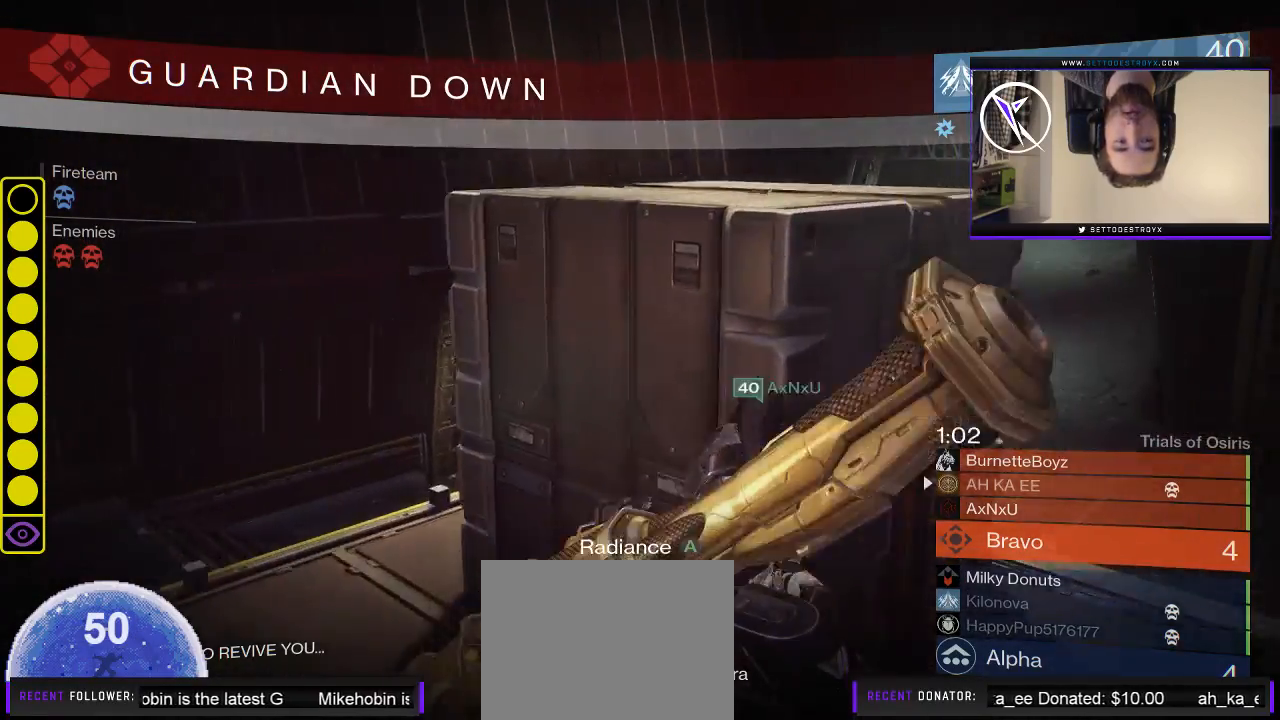
{"buttons": [], "left_stick": "center", "right_stick": "center", "events": [[67, "right_stick", "left"], [300, "right_stick", "center"]]}
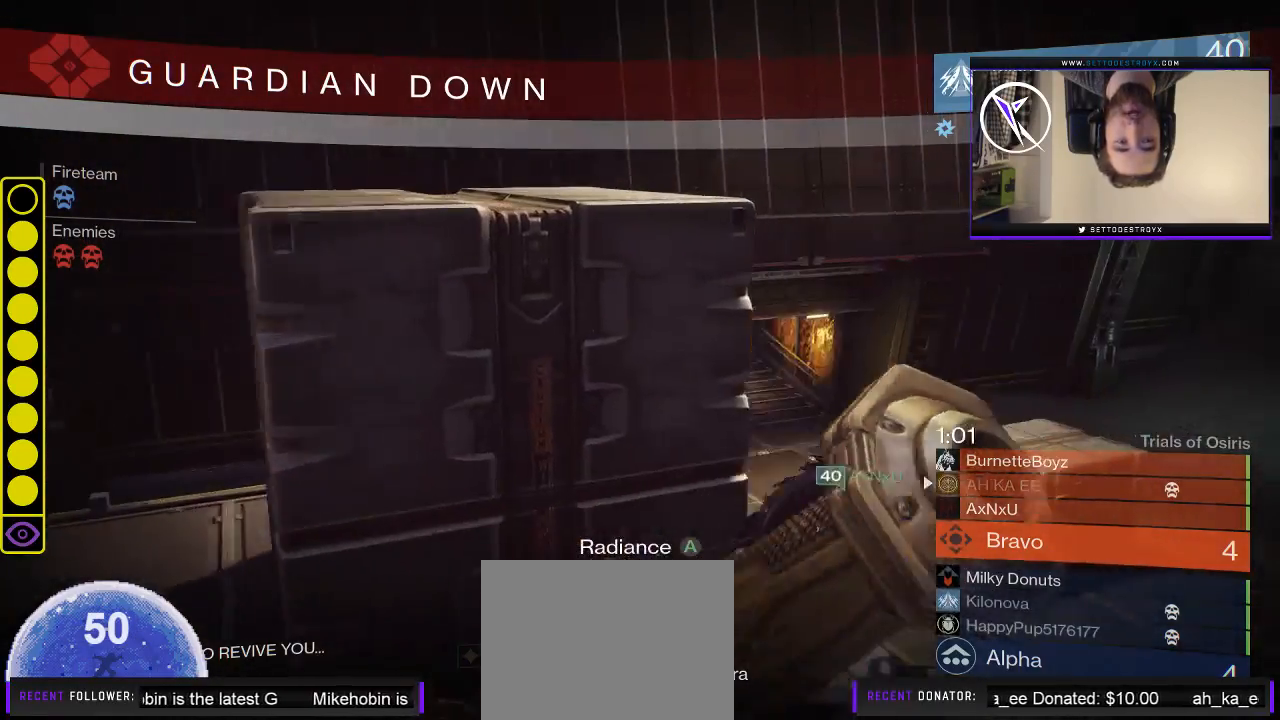
{"buttons": [], "left_stick": "center", "right_stick": "center", "events": [[133, "right_stick", "up-right"], [267, "right_stick", "center"]]}
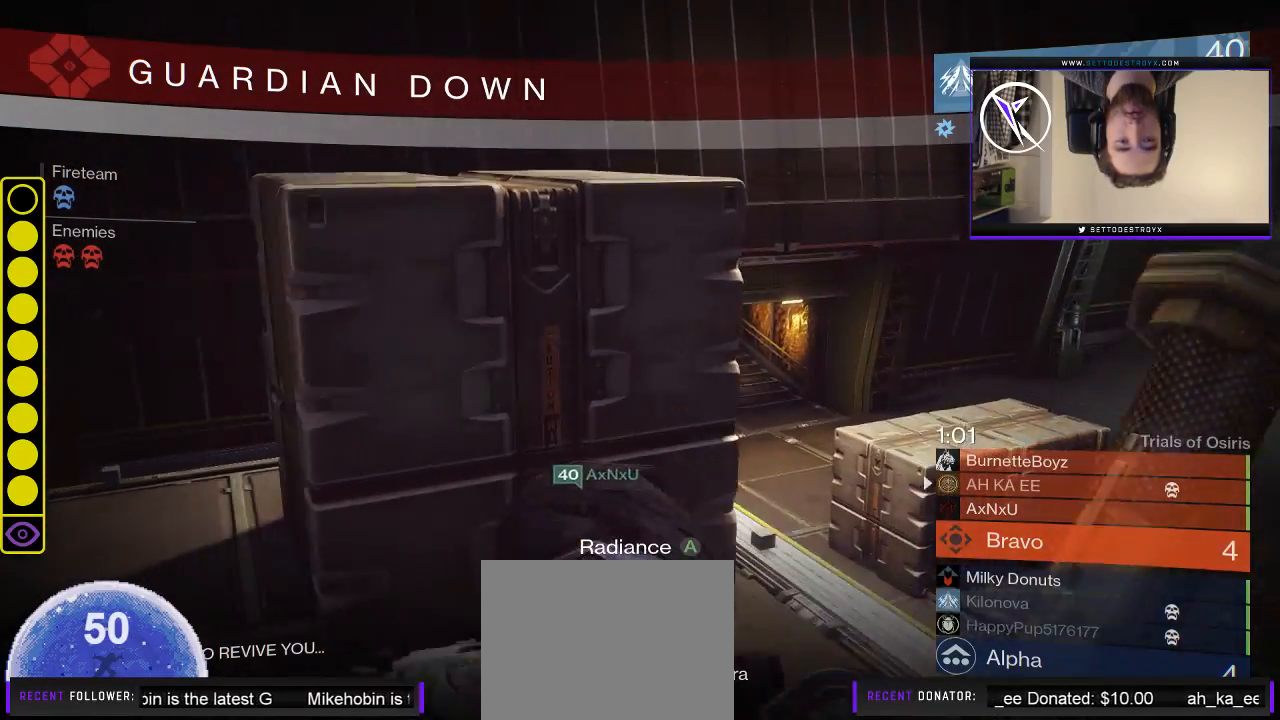
{"buttons": [], "left_stick": "center", "right_stick": "center", "events": [[250, "right_stick", "up"], [383, "right_stick", "center"]]}
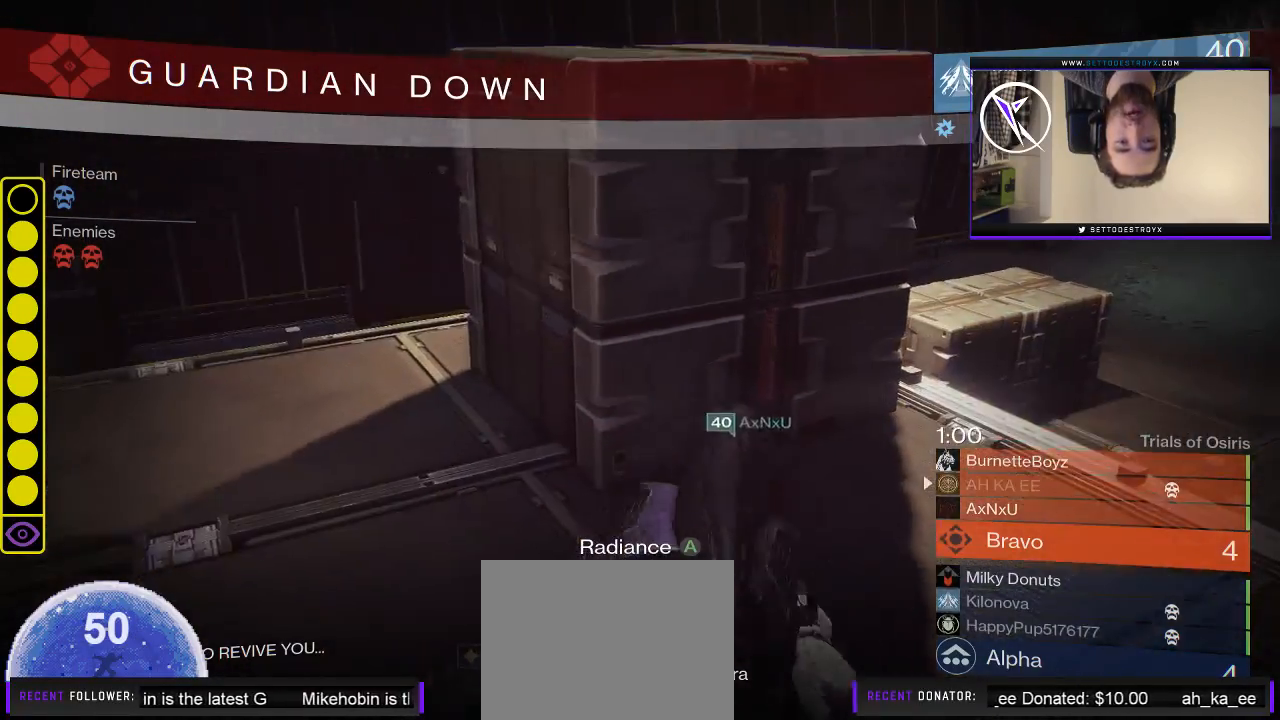
{"buttons": [], "left_stick": "center", "right_stick": "center", "events": []}
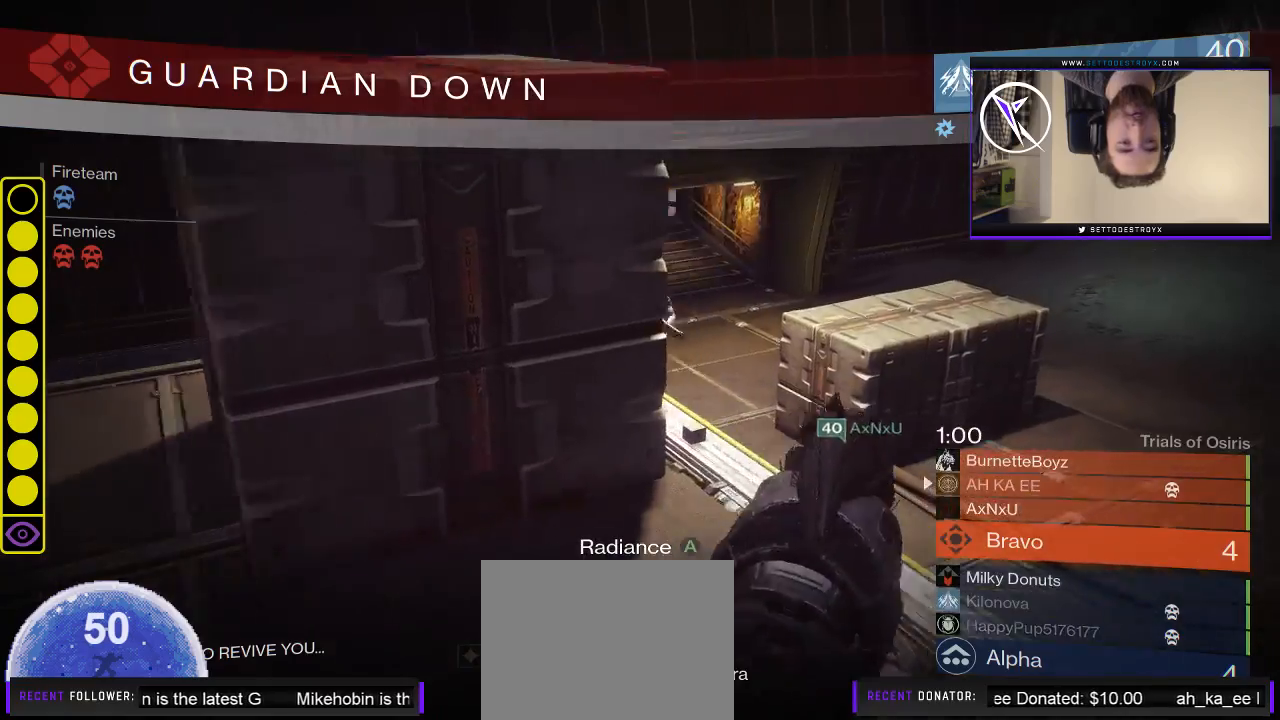
{"buttons": [], "left_stick": "center", "right_stick": "center", "events": [[200, "right_stick", "left"], [350, "right_stick", "center"]]}
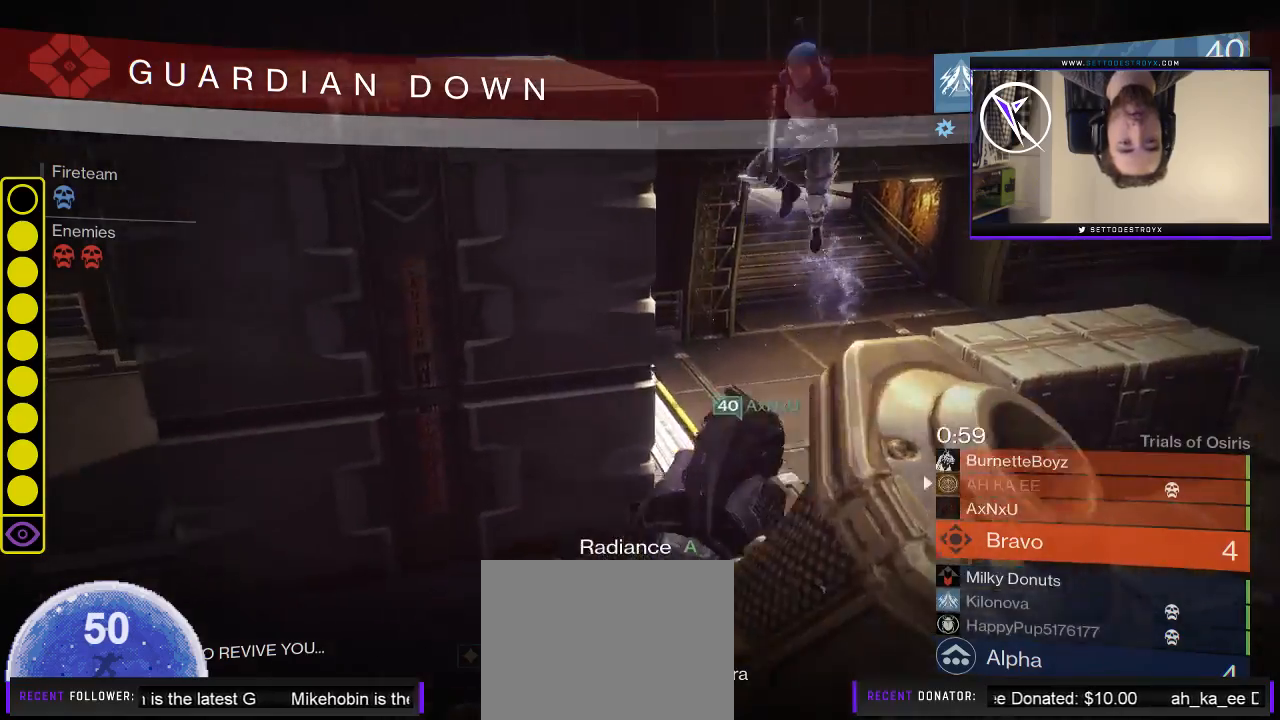
{"buttons": [], "left_stick": "center", "right_stick": "center", "events": [[67, "right_stick", "down"], [183, "right_stick", "down-right"], [317, "right_stick", "right"], [450, "right_stick", "center"]]}
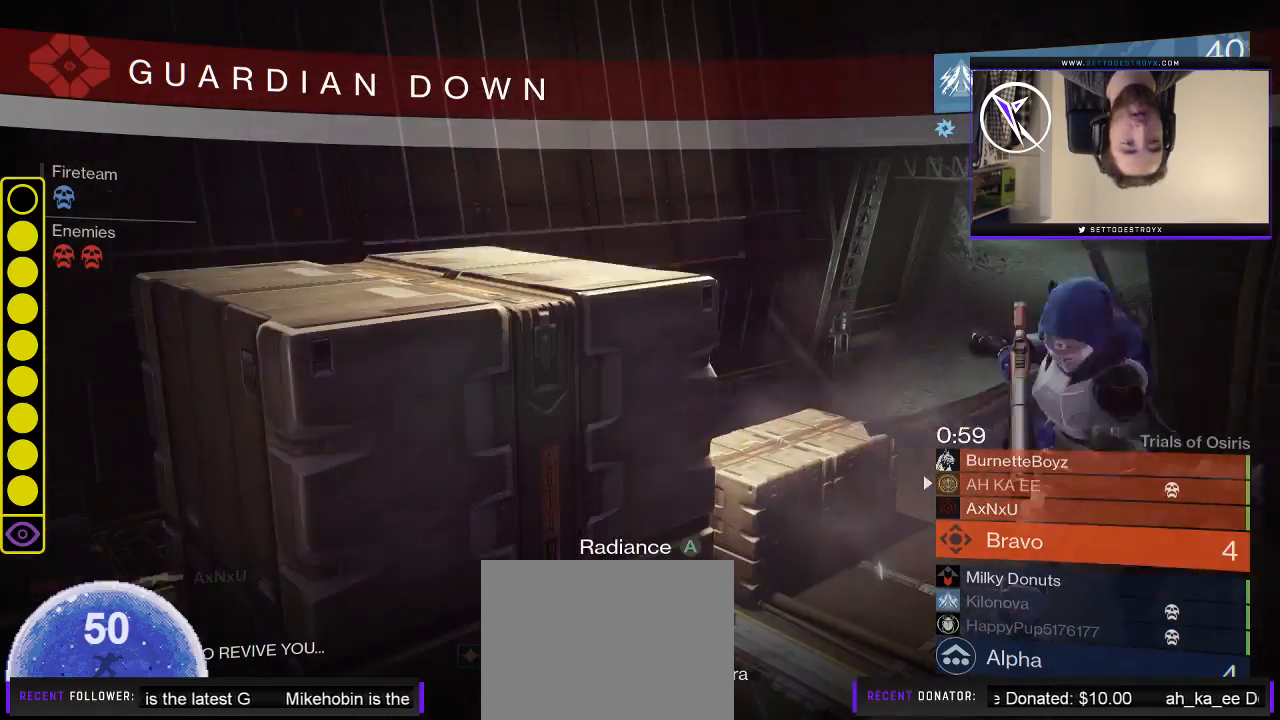
{"buttons": [], "left_stick": "center", "right_stick": "up-right", "events": [[233, "right_stick", "up-right"]]}
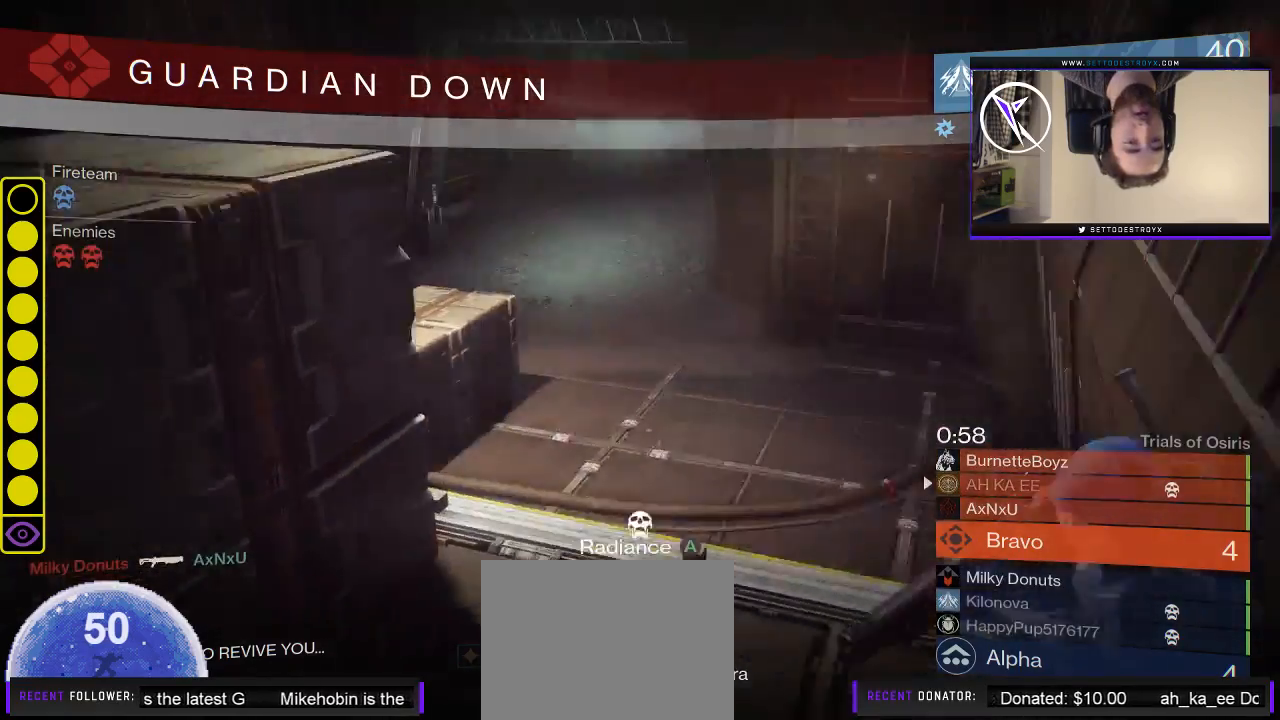
{"buttons": [], "left_stick": "center", "right_stick": "center", "events": [[33, "right_stick", "center"], [300, "right_stick", "right"], [400, "right_stick", "center"]]}
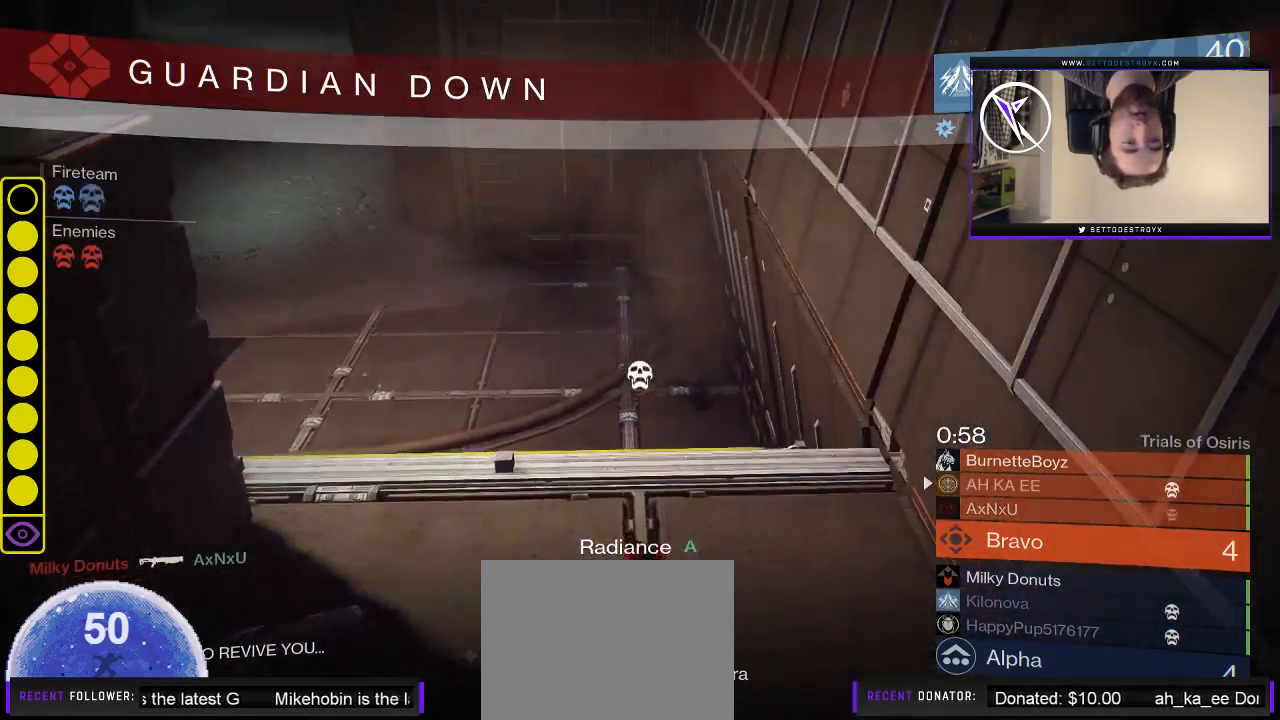
{"buttons": [], "left_stick": "center", "right_stick": "down-right", "events": [[33, "A", "down"], [133, "A", "up"], [433, "right_stick", "down-right"]]}
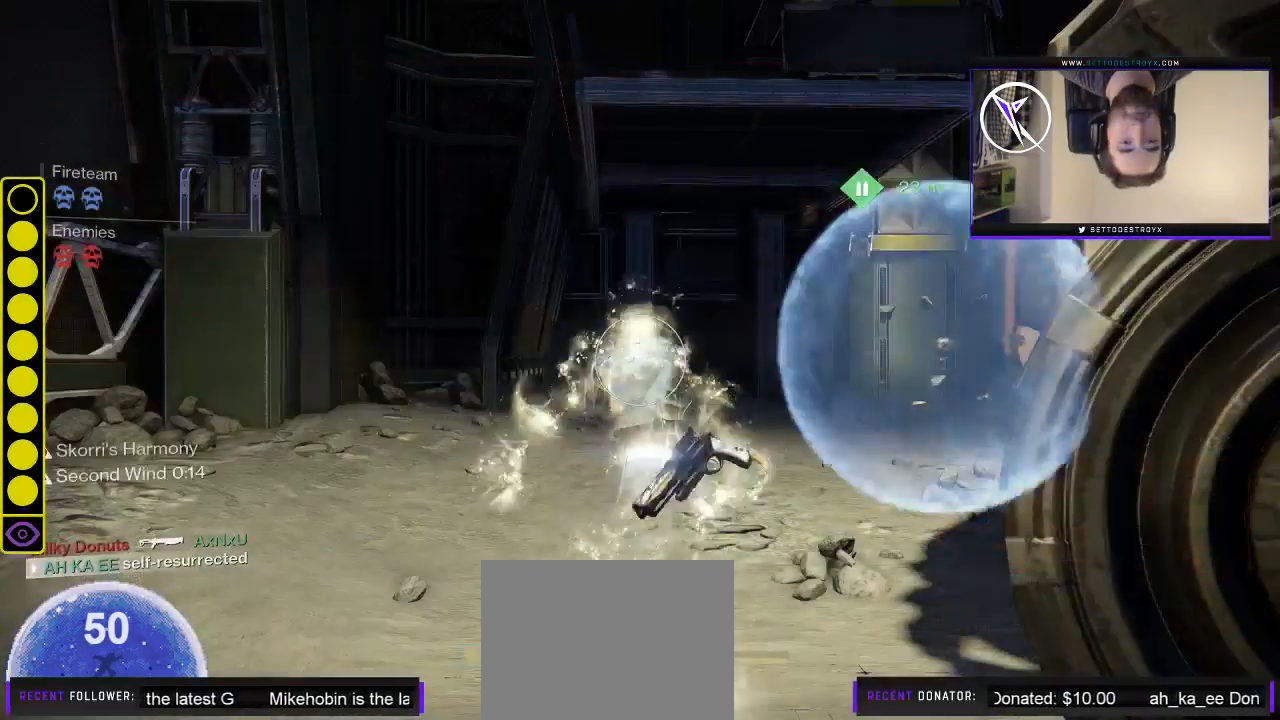
{"buttons": [], "left_stick": "down-right", "right_stick": "center", "events": [[267, "left_stick", "down-right"], [267, "right_stick", "center"]]}
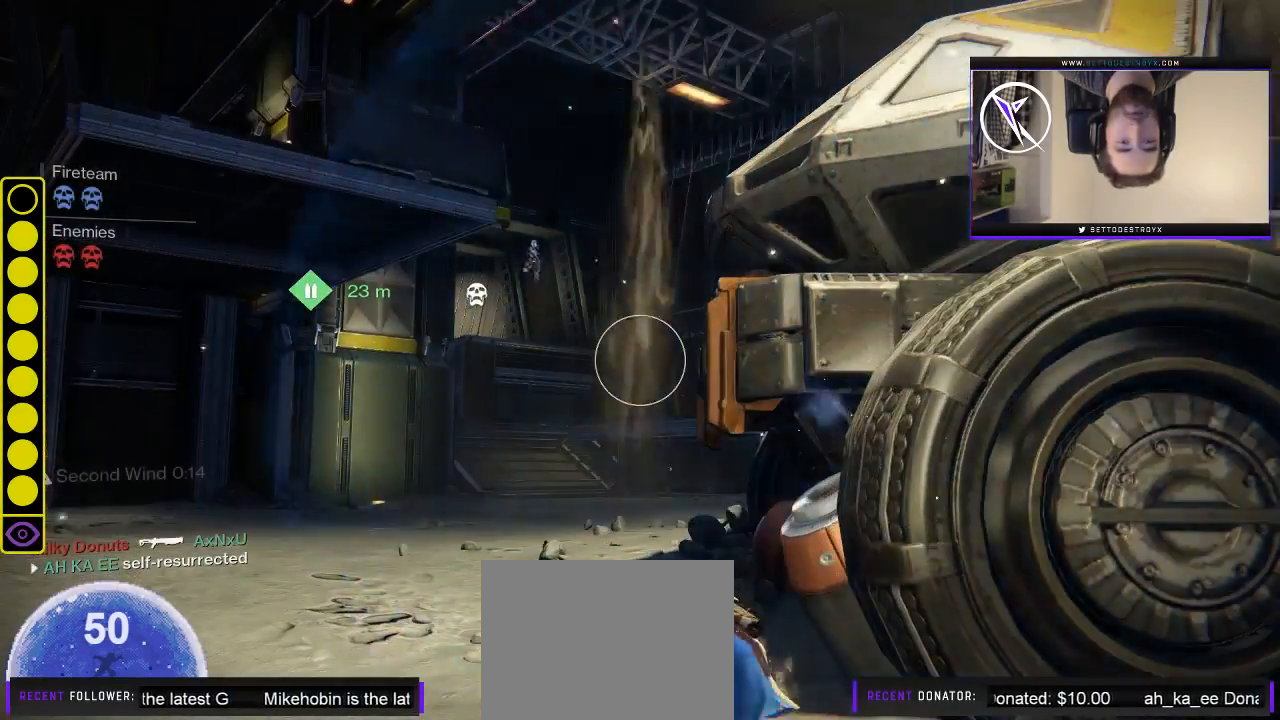
{"buttons": [], "left_stick": "down-right", "right_stick": "center", "events": []}
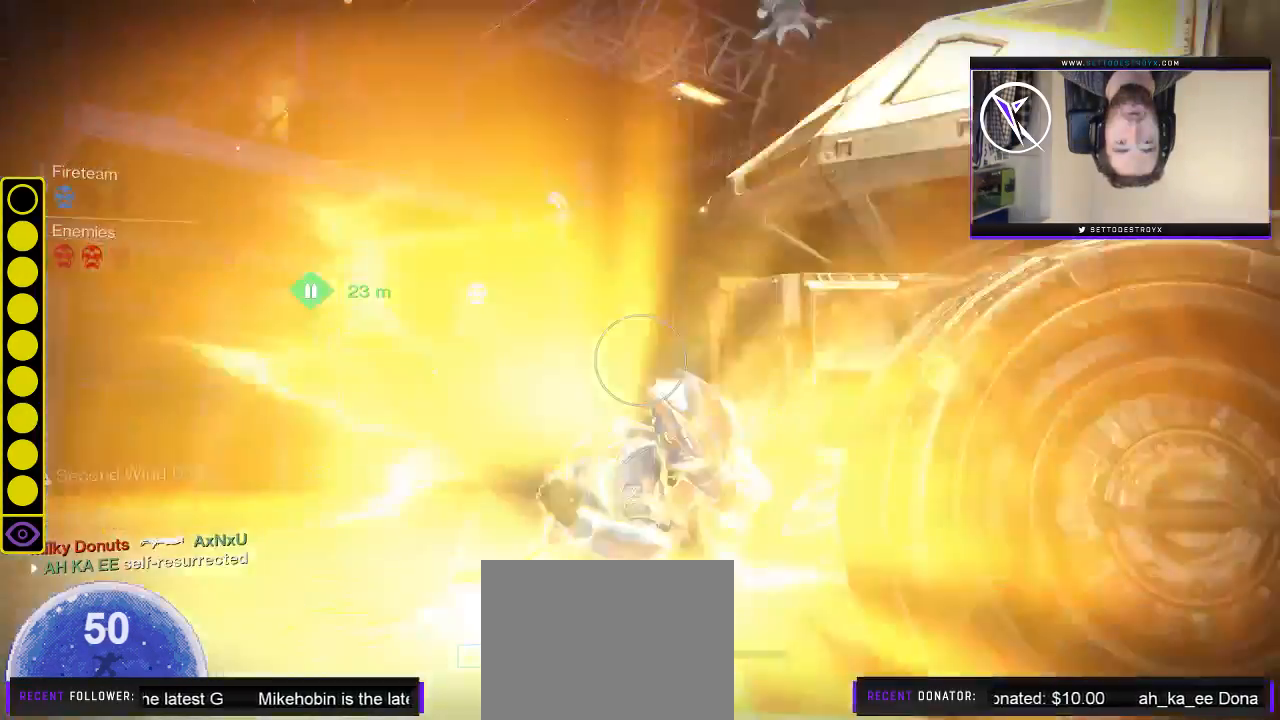
{"buttons": [], "left_stick": "down-right", "right_stick": "center", "events": []}
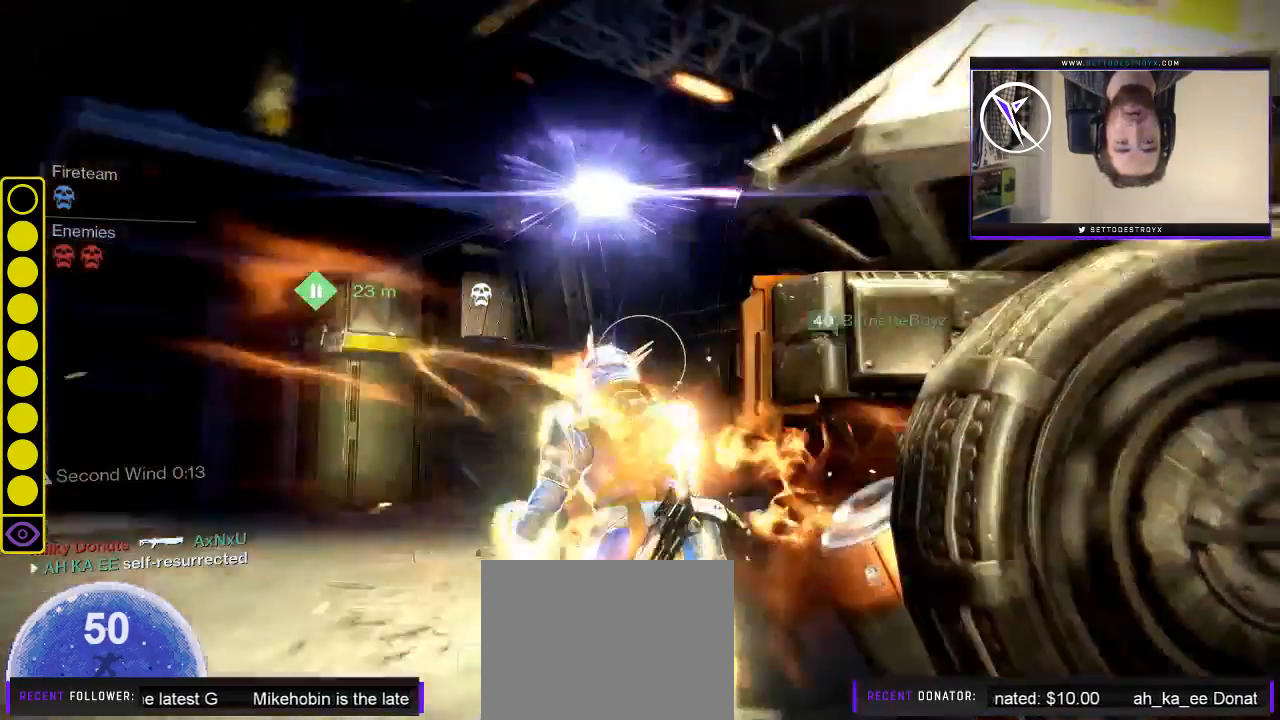
{"buttons": [], "left_stick": "down-right", "right_stick": "center", "events": []}
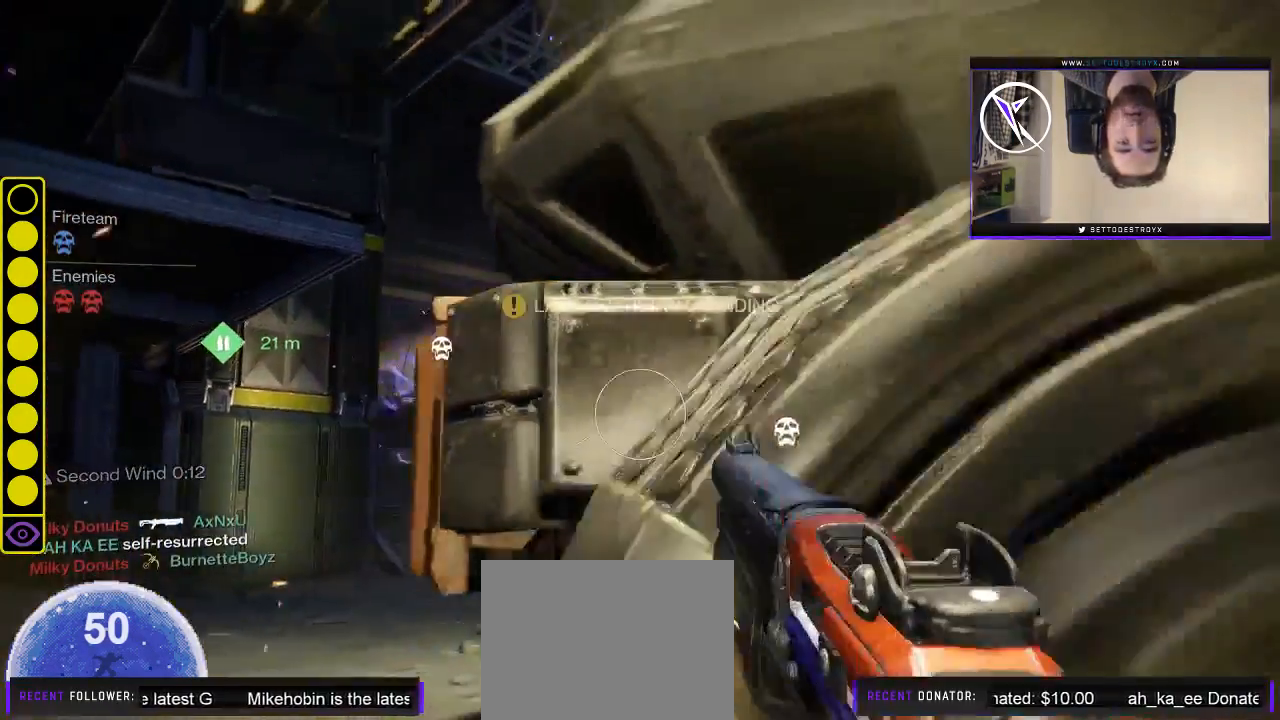
{"buttons": [], "left_stick": "right", "right_stick": "center", "events": [[200, "right_stick", "down-left"], [267, "right_stick", "down"], [367, "right_stick", "center"], [450, "left_stick", "right"]]}
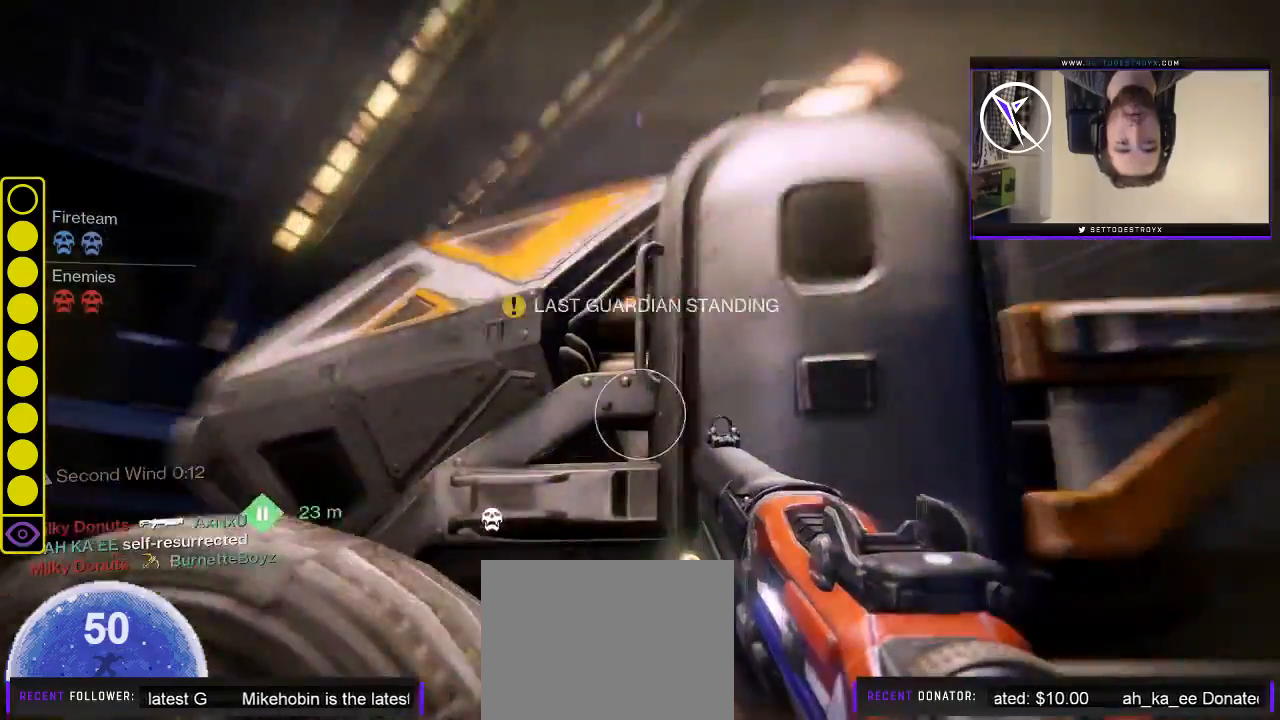
{"buttons": [], "left_stick": "right", "right_stick": "left", "events": [[367, "right_stick", "left"]]}
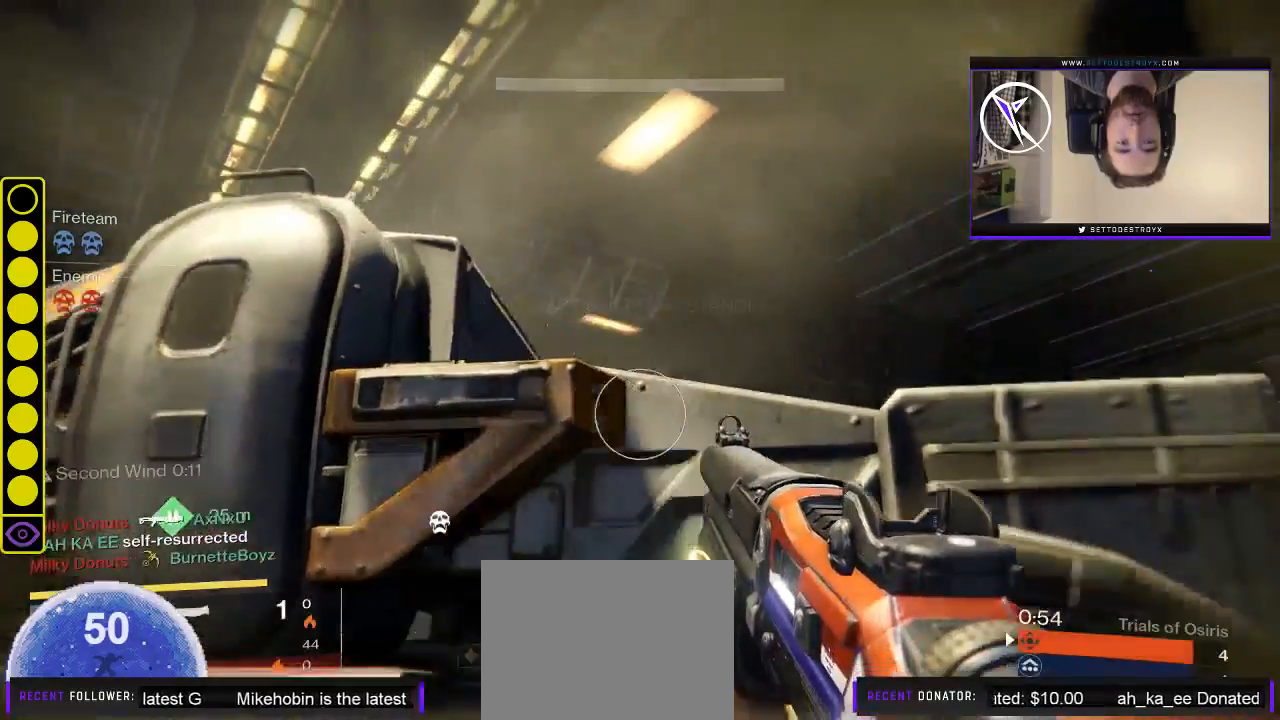
{"buttons": [], "left_stick": "down-right", "right_stick": "up-left", "events": [[117, "right_stick", "up-left"], [450, "left_stick", "down-right"]]}
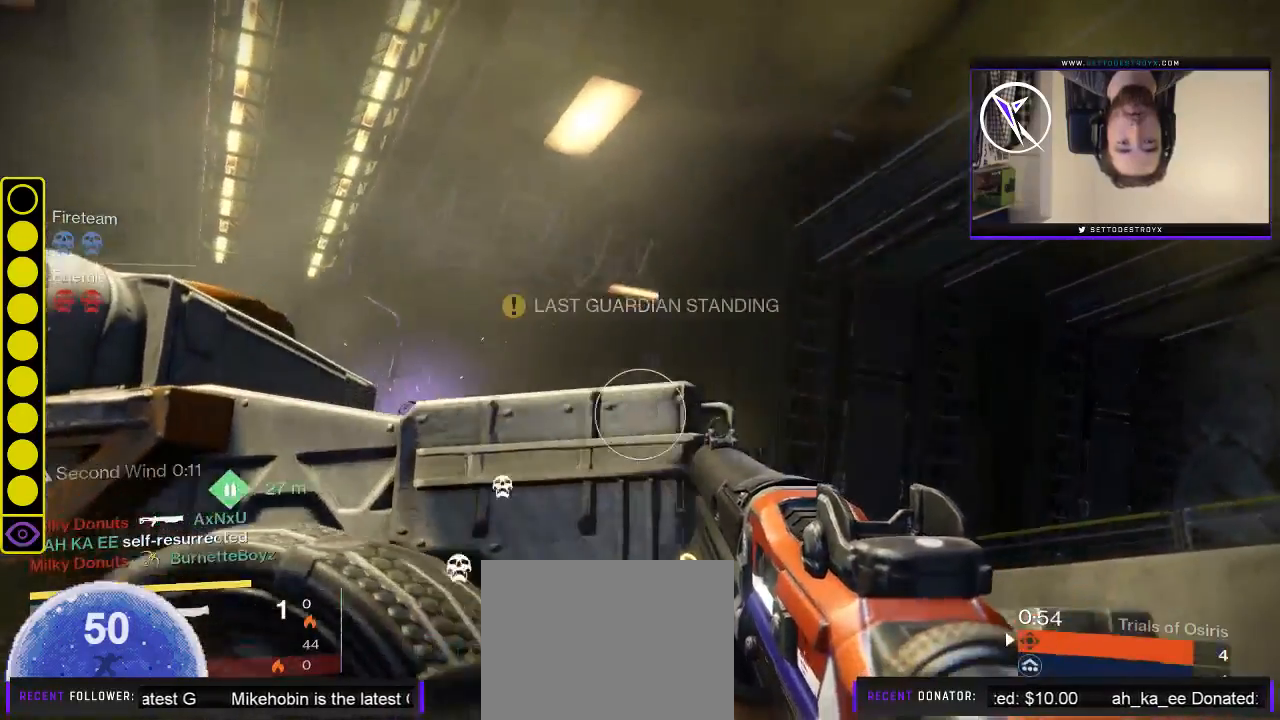
{"buttons": [], "left_stick": "down", "right_stick": "up-left", "events": [[283, "left_stick", "down"]]}
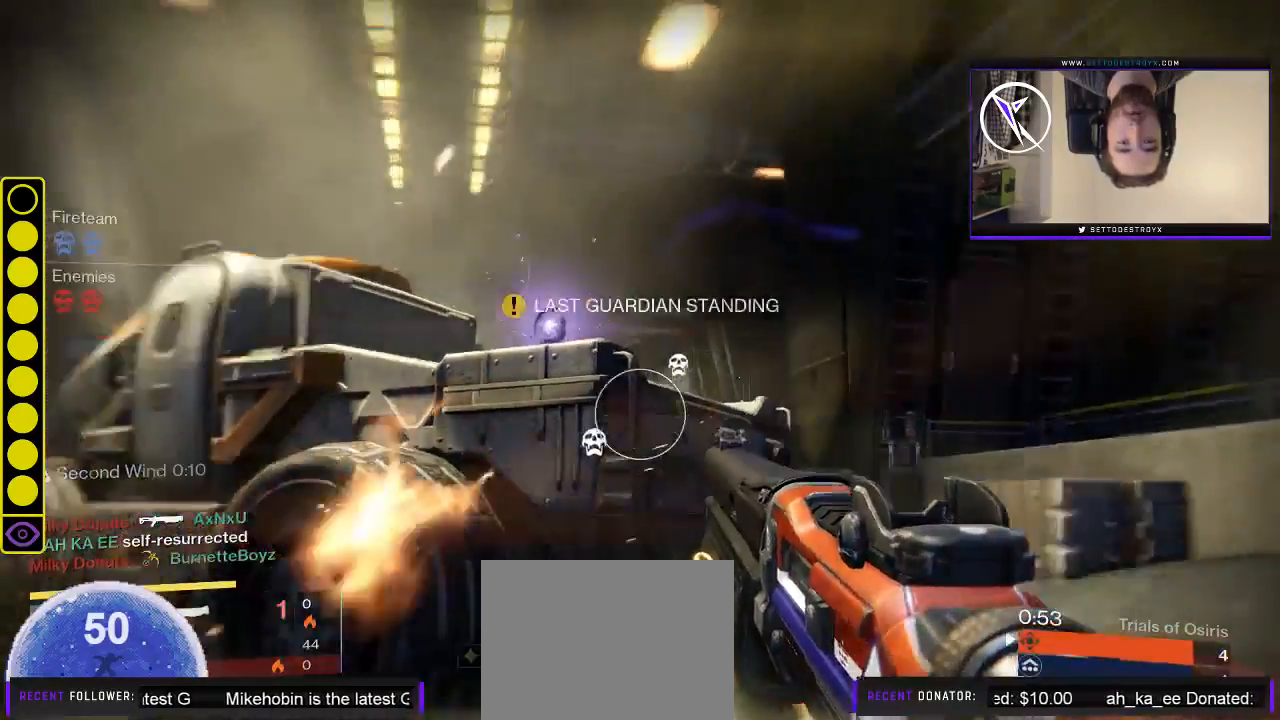
{"buttons": [], "left_stick": "down", "right_stick": "center", "events": [[50, "right_stick", "center"], [283, "right_stick", "left"], [417, "right_stick", "center"]]}
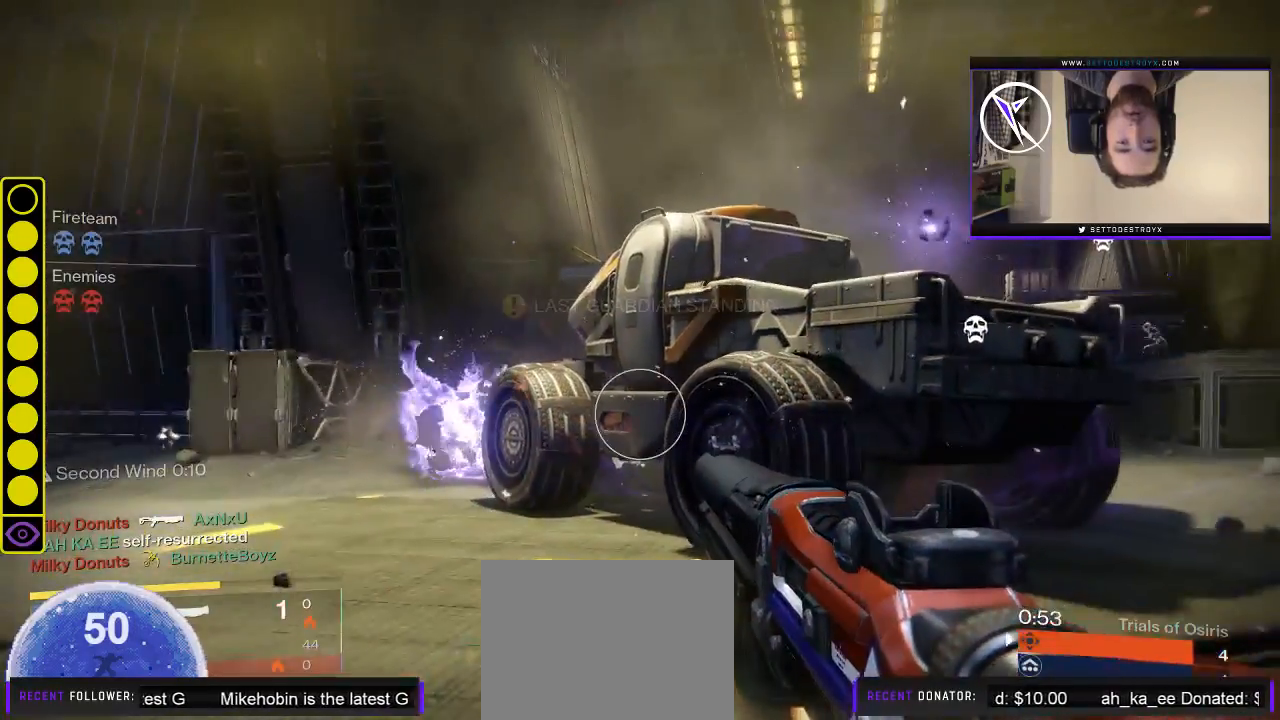
{"buttons": [], "left_stick": "center", "right_stick": "center", "events": [[17, "right_stick", "right"], [117, "left_stick", "down-left"], [183, "right_stick", "center"], [283, "left_stick", "center"], [400, "left_stick", "right"], [500, "left_stick", "center"]]}
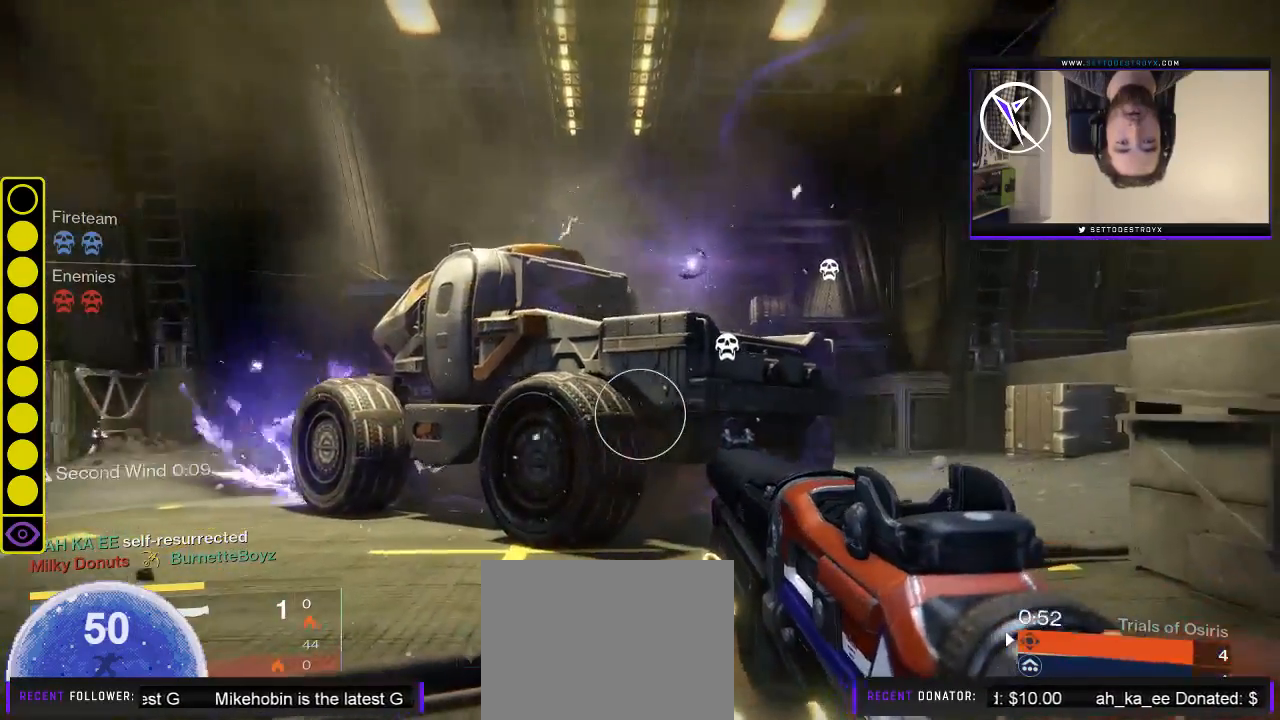
{"buttons": [], "left_stick": "center", "right_stick": "center", "events": [[133, "left_stick", "up-right"], [267, "Y", "down"], [300, "left_stick", "left"], [333, "Y", "up"], [500, "left_stick", "center"]]}
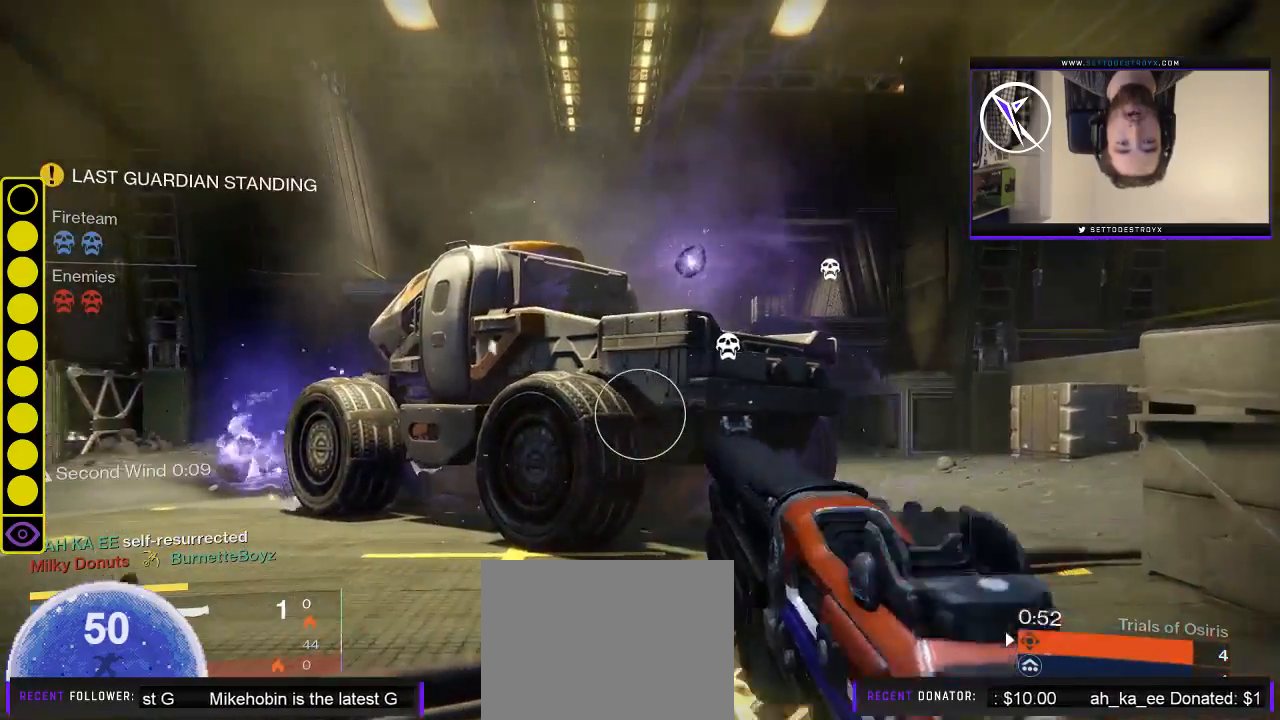
{"buttons": [], "left_stick": "right", "right_stick": "center", "events": [[67, "left_stick", "right"]]}
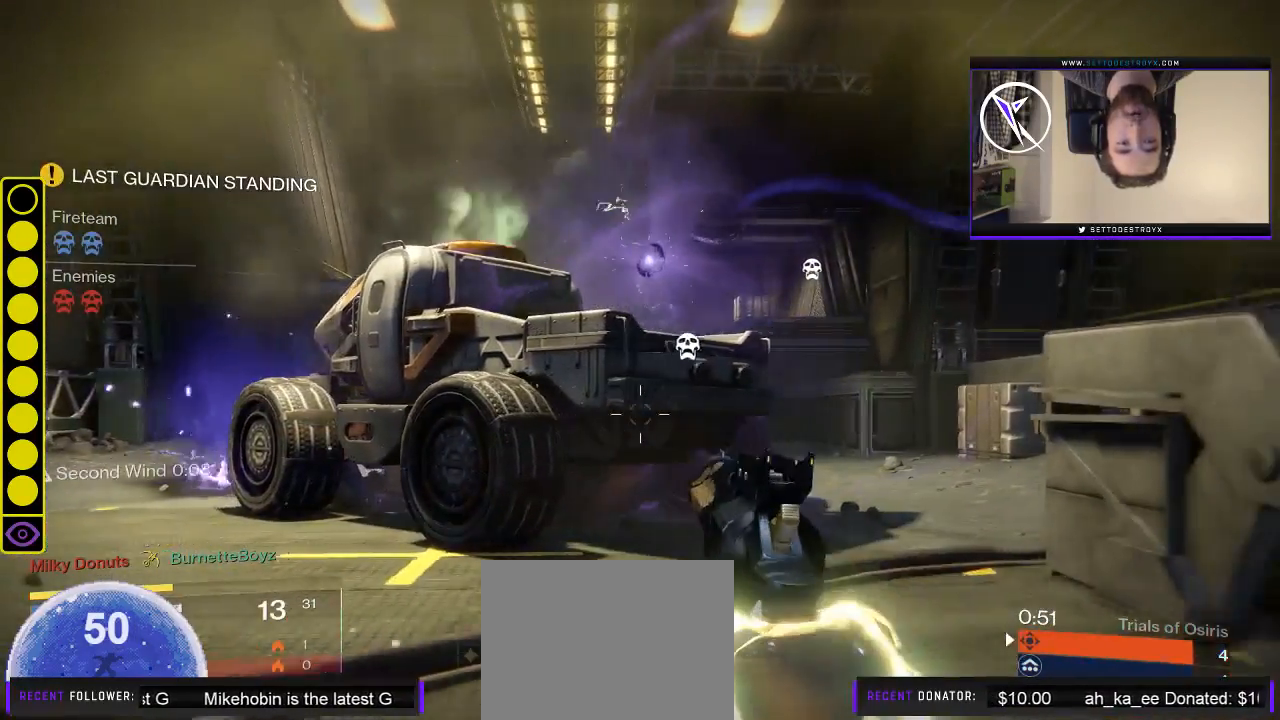
{"buttons": ["L2"], "left_stick": "center", "right_stick": "center", "events": [[350, "right_stick", "down-left"], [367, "L2", "down"], [400, "left_stick", "center"], [467, "right_stick", "center"]]}
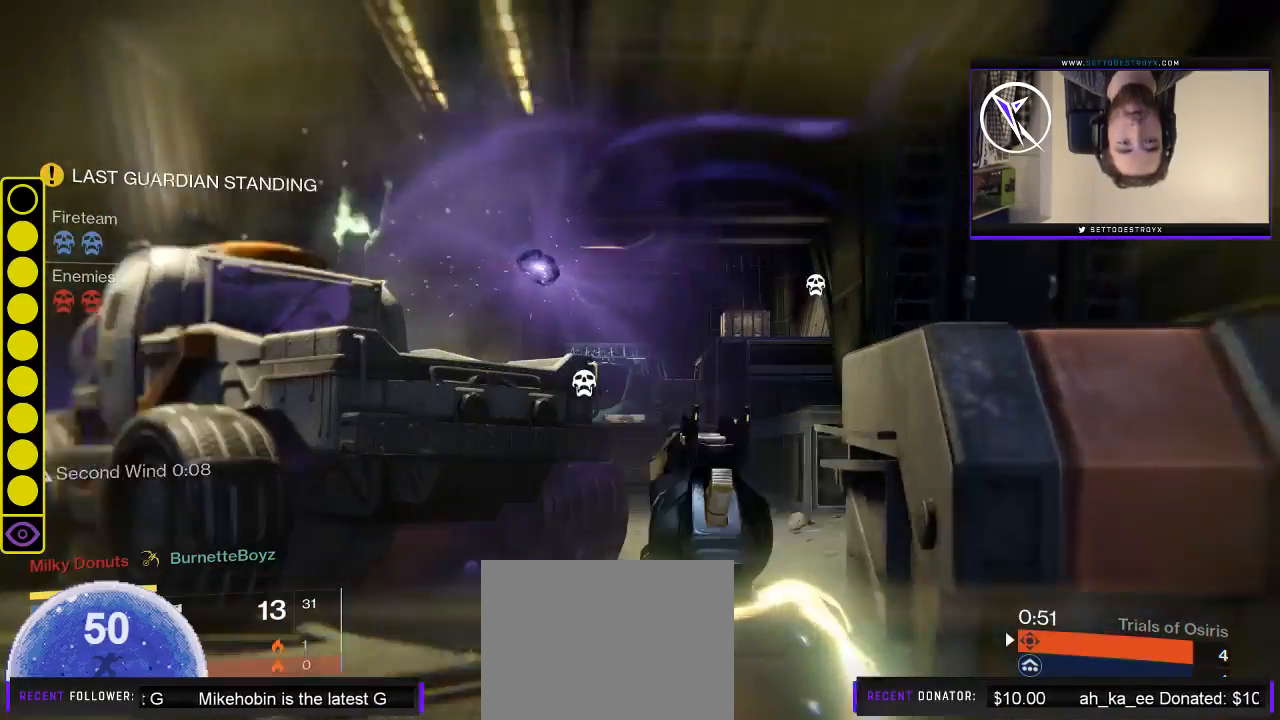
{"buttons": ["L2"], "left_stick": "up-right", "right_stick": "left", "events": [[283, "left_stick", "right"], [350, "right_stick", "left"], [467, "left_stick", "up-right"]]}
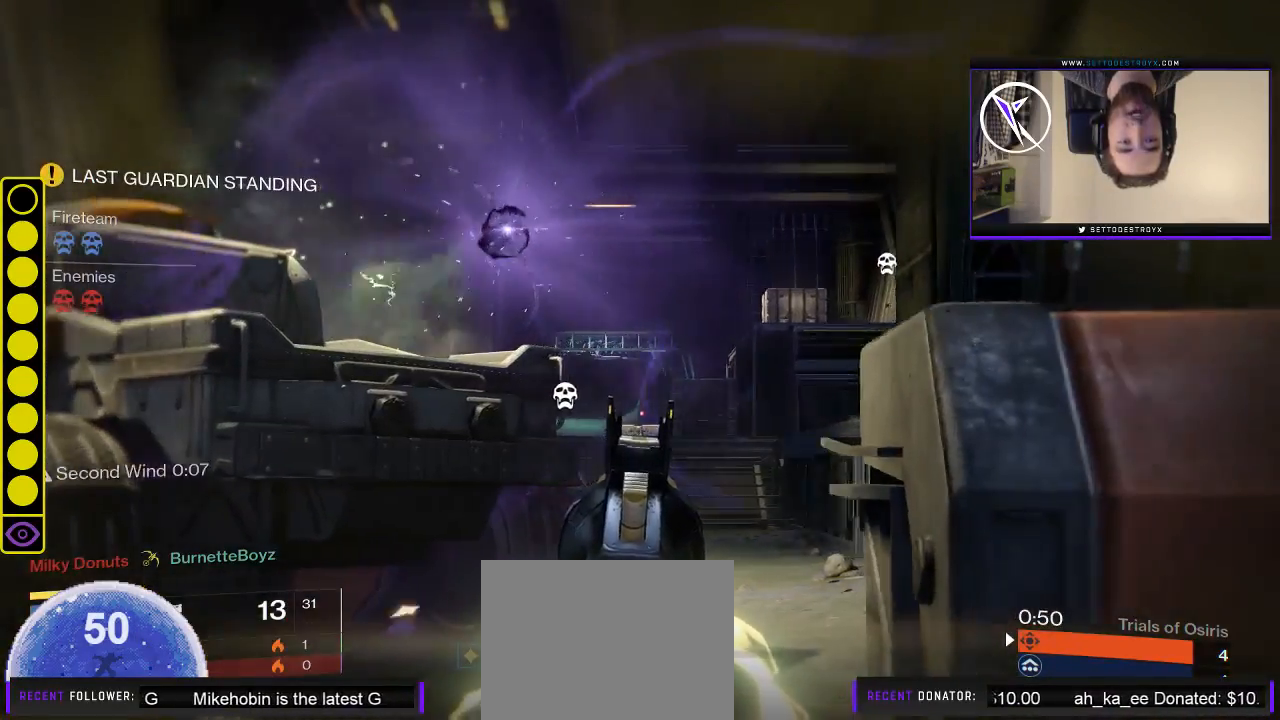
{"buttons": [], "left_stick": "left", "right_stick": "center", "events": [[83, "left_stick", "center"], [117, "L2", "up"], [150, "left_stick", "down-left"], [250, "left_stick", "left"], [350, "right_stick", "center"]]}
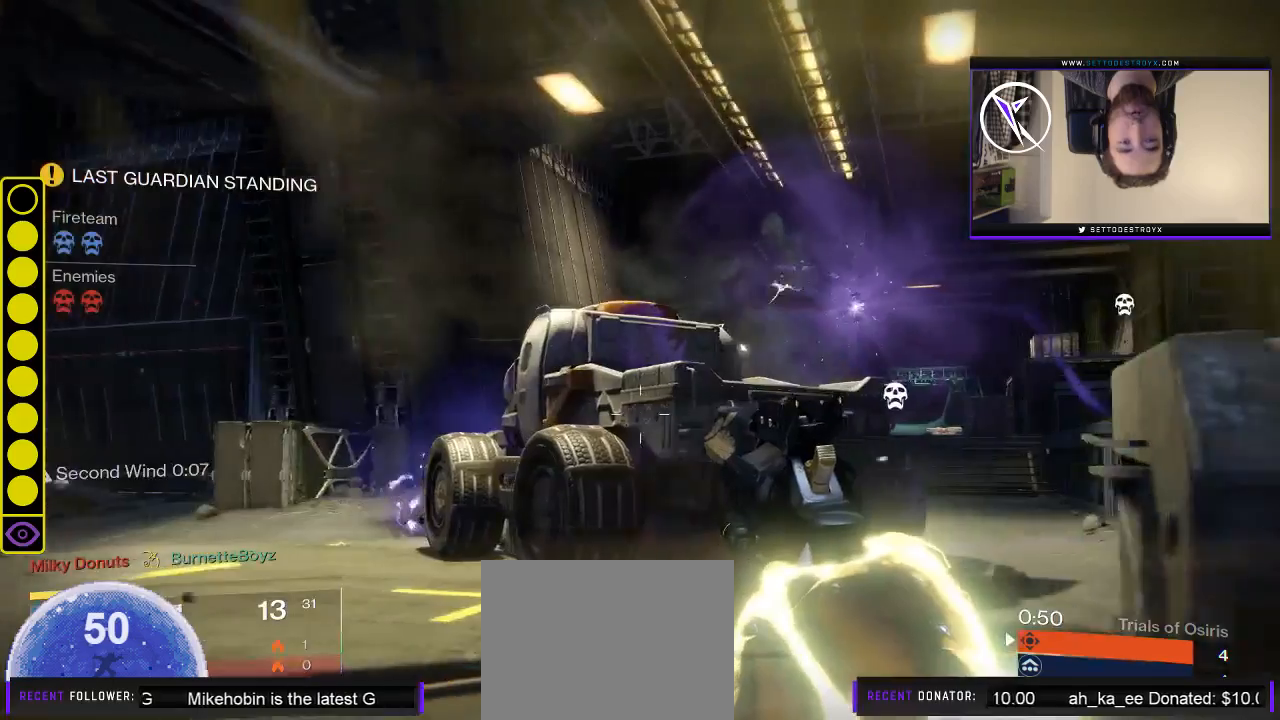
{"buttons": [], "left_stick": "left", "right_stick": "center", "events": [[100, "left_stick", "up-left"], [383, "right_stick", "down-right"], [450, "left_stick", "left"], [483, "right_stick", "center"]]}
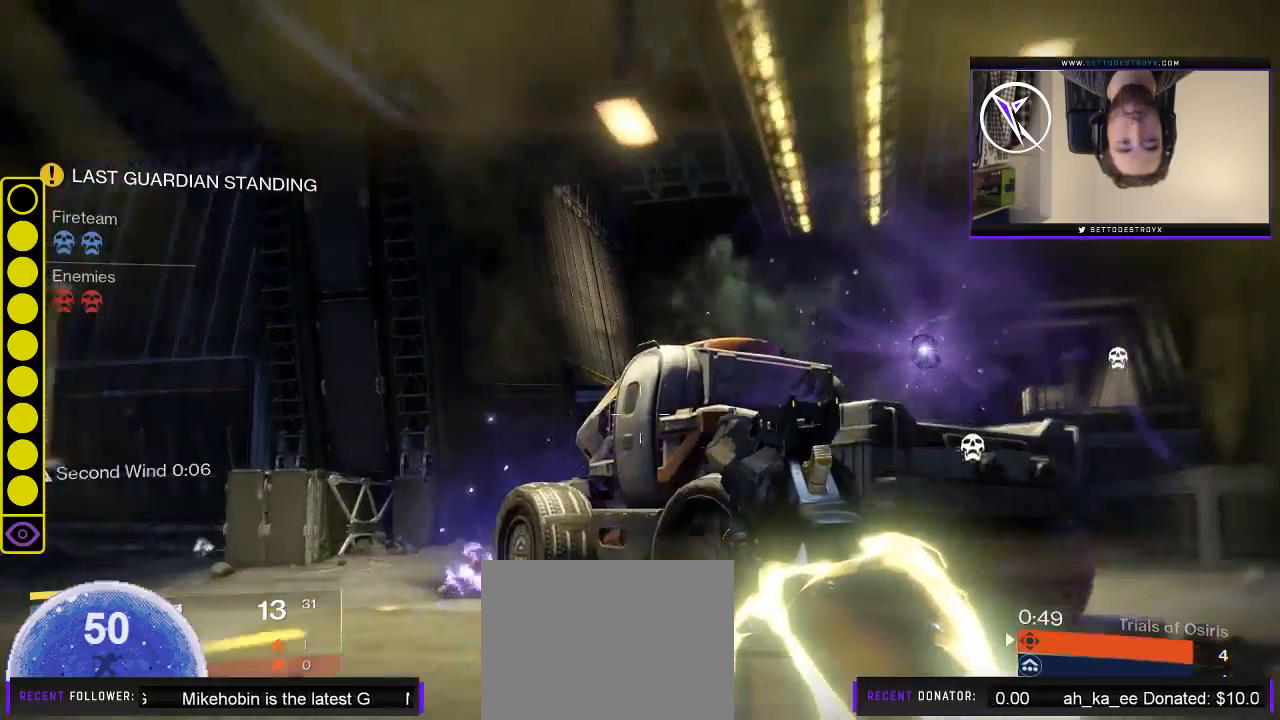
{"buttons": [], "left_stick": "up-left", "right_stick": "up-right", "events": [[167, "right_stick", "right"], [250, "left_stick", "up-left"], [400, "right_stick", "up-right"]]}
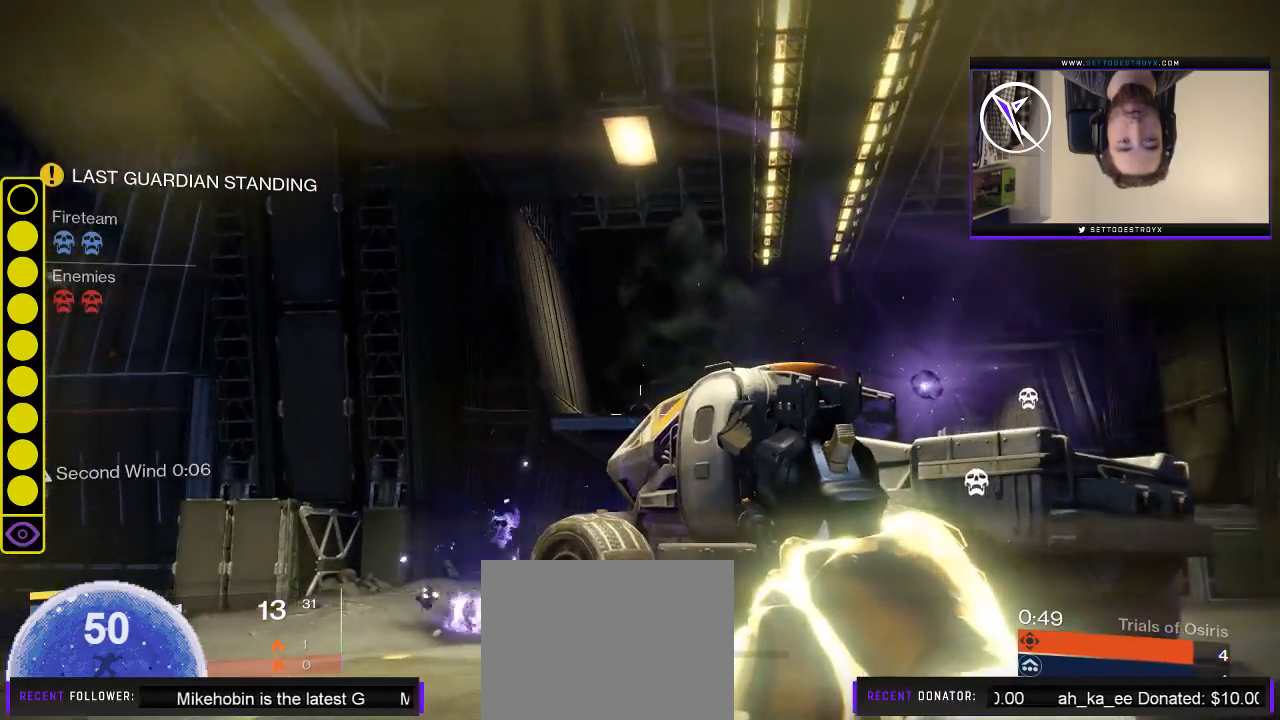
{"buttons": [], "left_stick": "down-right", "right_stick": "center", "events": [[317, "right_stick", "up"], [433, "right_stick", "center"], [500, "left_stick", "down-right"]]}